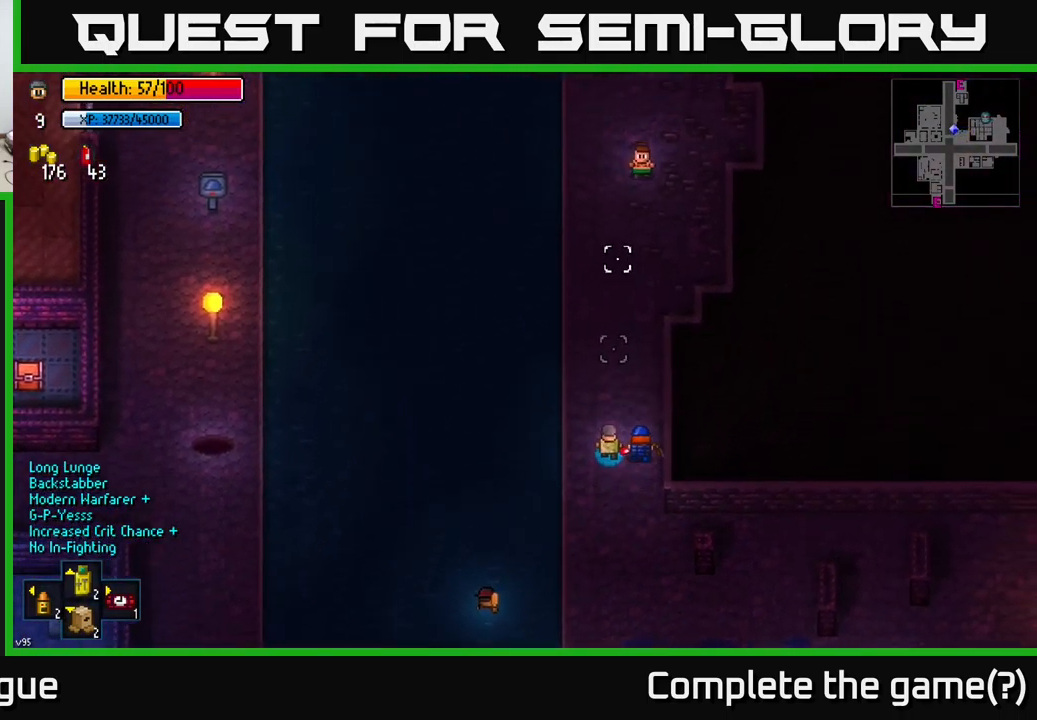
Gameplay with a controller (Xbox layout); each line is a JSON object with the inputs held at the frame after it. "events" lists button and stick changes between this image and that frame as [ms after this image, input, new state], when the widget could be followed in between.
{"buttons": [], "left_stick": "up", "right_stick": "up", "events": []}
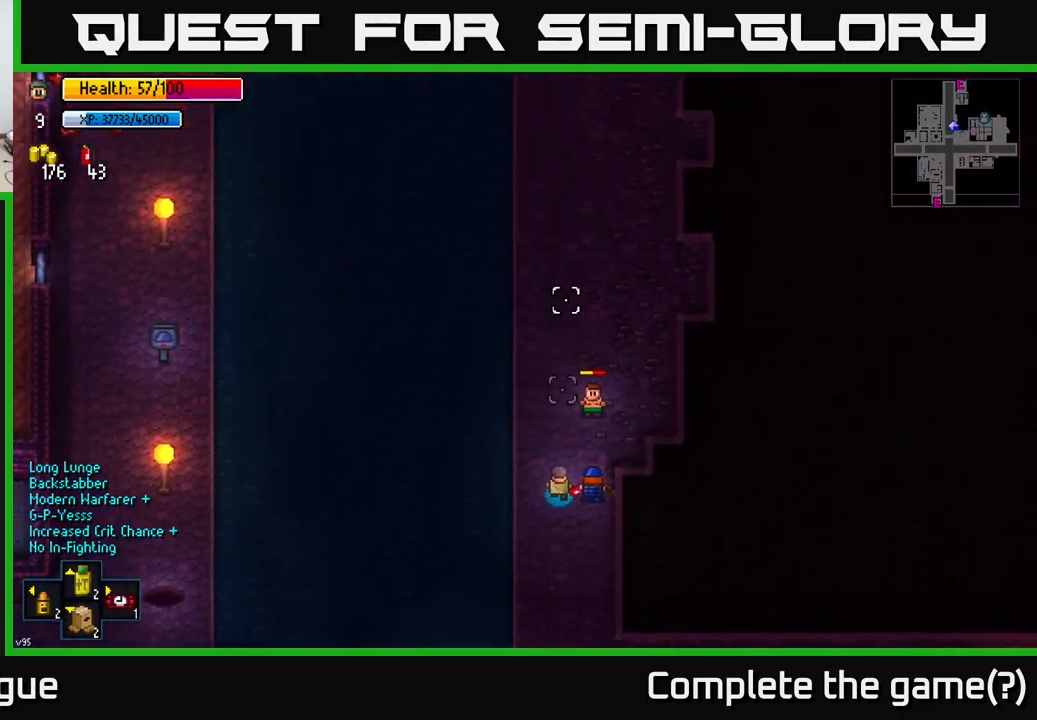
{"buttons": [], "left_stick": "up", "right_stick": "up", "events": []}
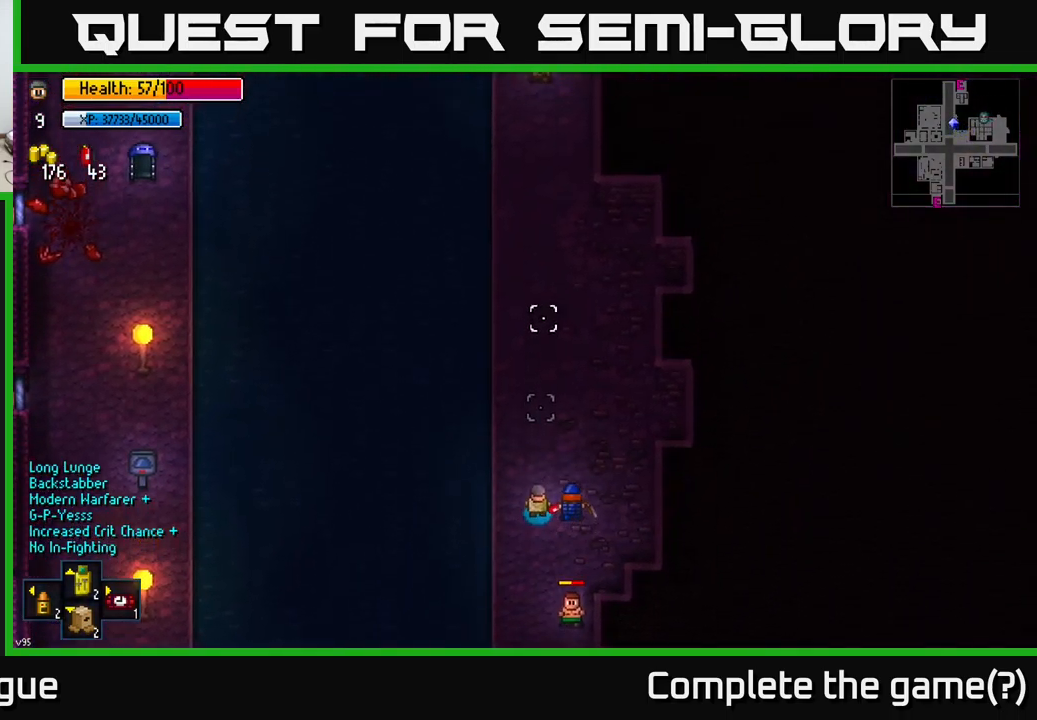
{"buttons": [], "left_stick": "up", "right_stick": "up", "events": []}
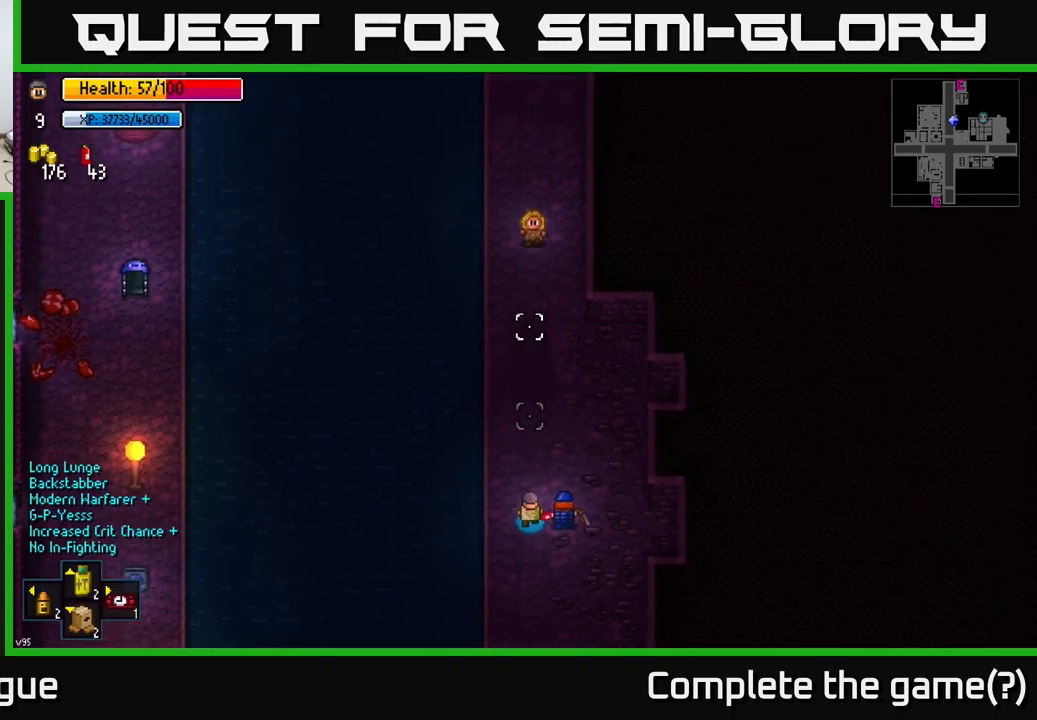
{"buttons": [], "left_stick": "up", "right_stick": "up", "events": []}
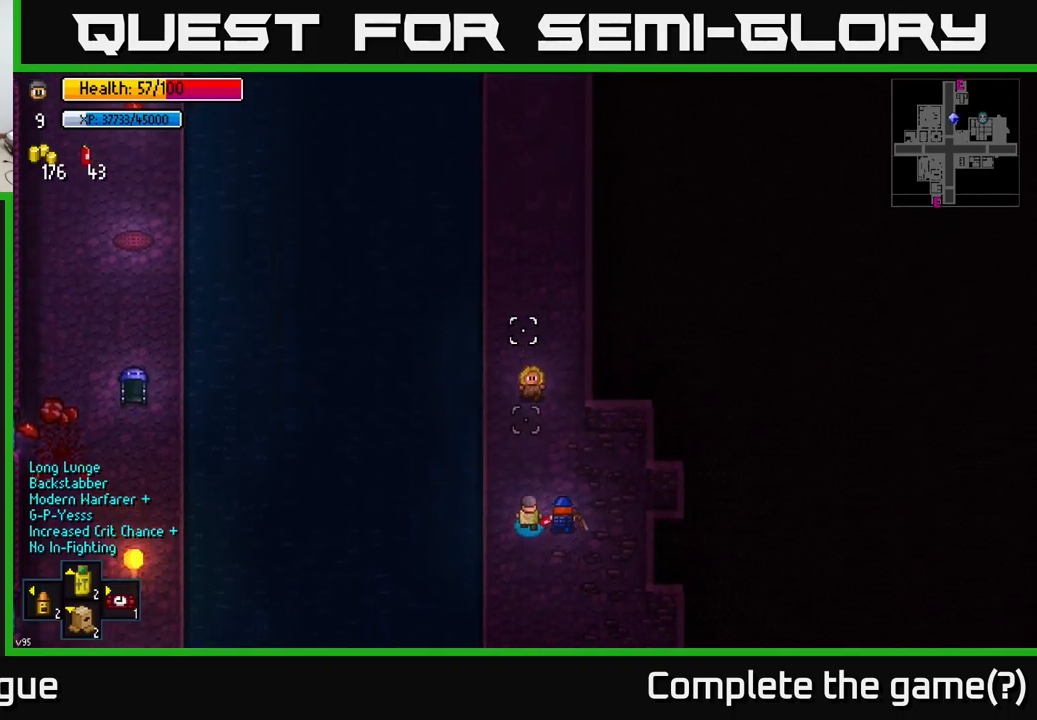
{"buttons": [], "left_stick": "up", "right_stick": "up", "events": []}
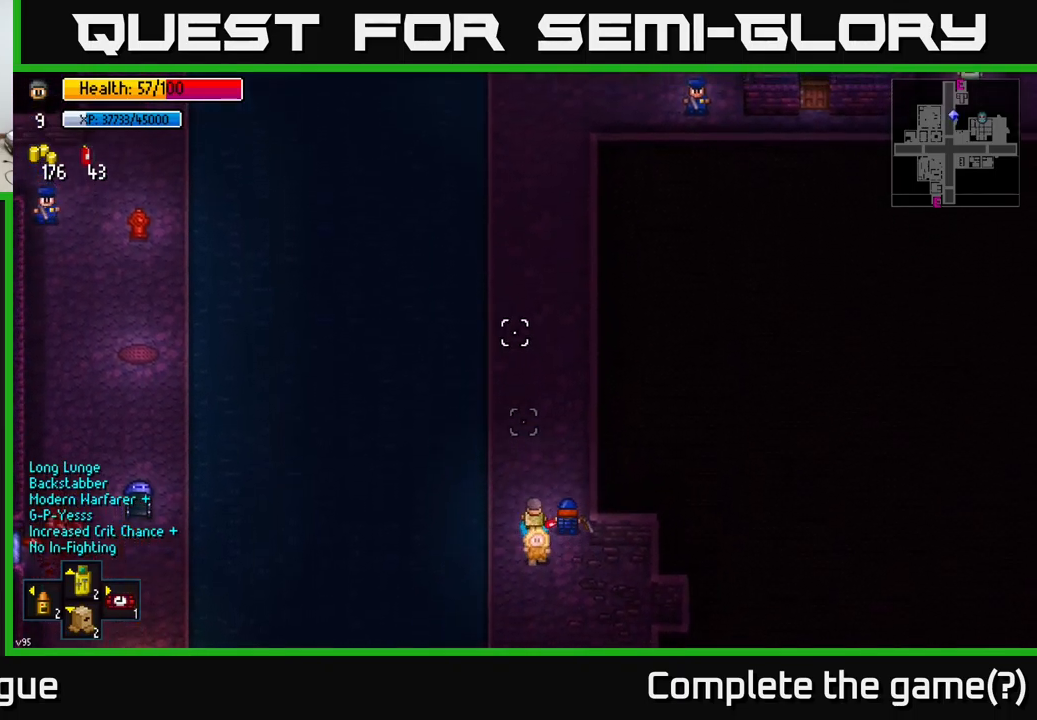
{"buttons": [], "left_stick": "up", "right_stick": "up", "events": []}
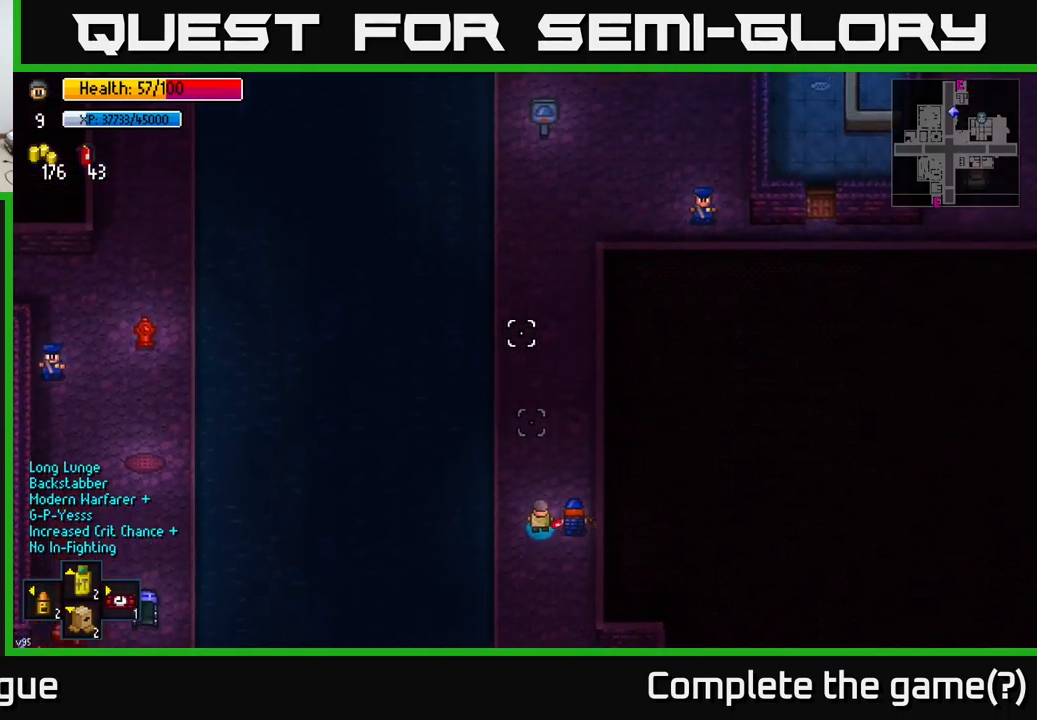
{"buttons": [], "left_stick": "up", "right_stick": "up", "events": [[50, "L1", "down"], [167, "L1", "up"]]}
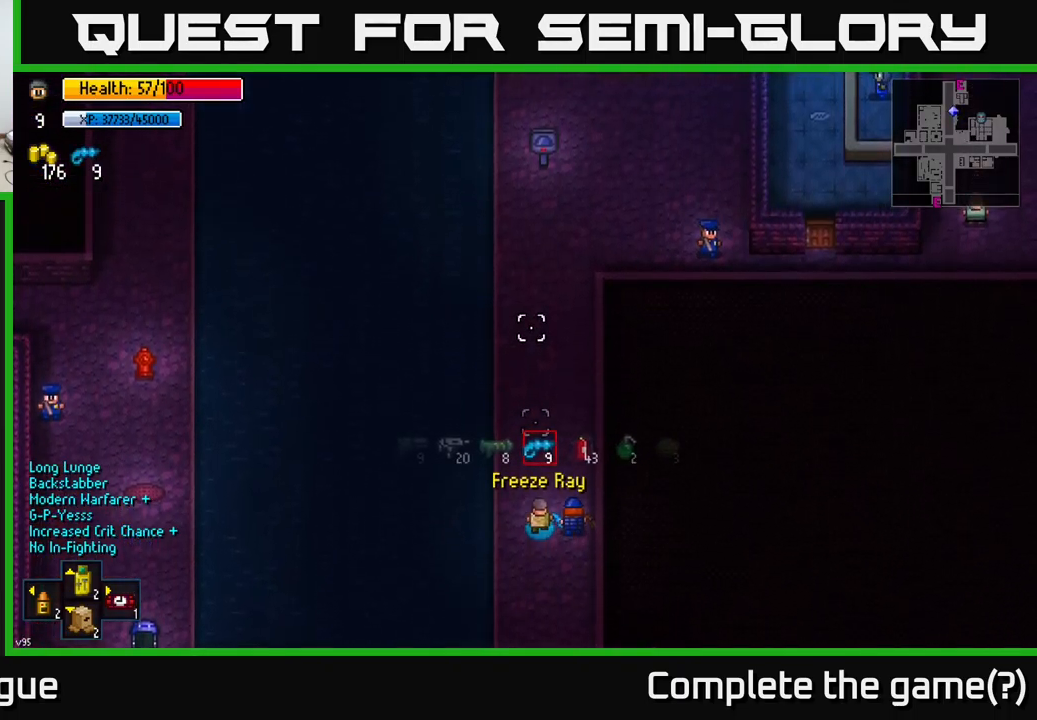
{"buttons": [], "left_stick": "up", "right_stick": "up", "events": [[117, "R1", "down"], [183, "R1", "up"], [267, "R1", "down"], [333, "R1", "up"], [417, "R1", "down"], [483, "R1", "up"]]}
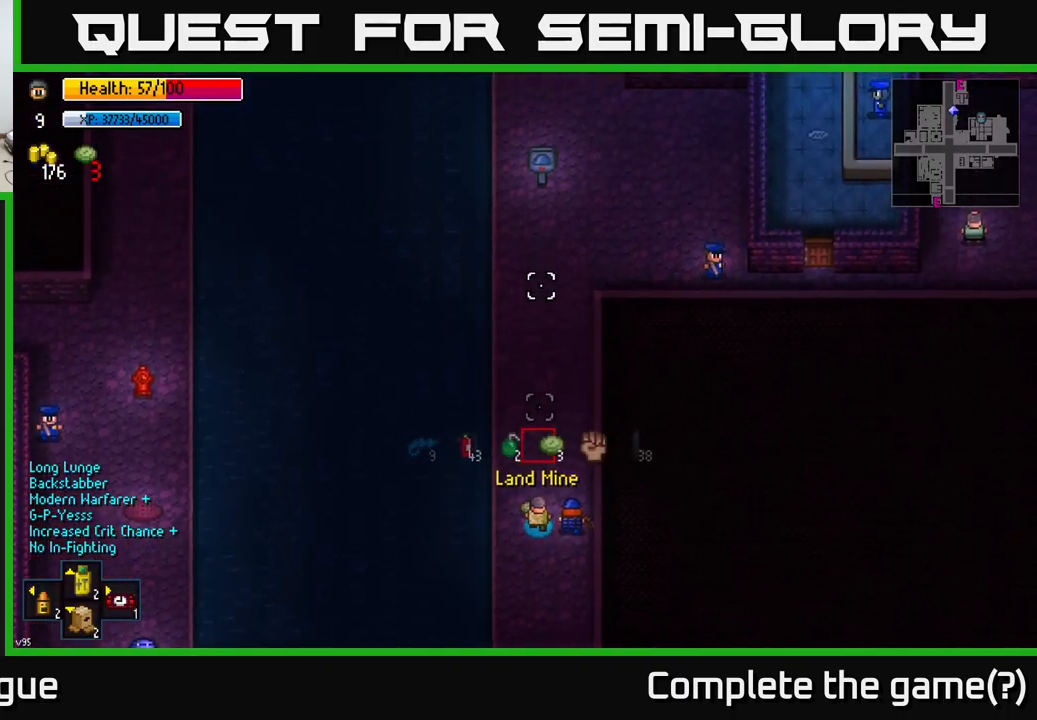
{"buttons": [], "left_stick": "up", "right_stick": "up", "events": [[233, "R1", "down"], [300, "R1", "up"], [400, "R1", "down"], [467, "R1", "up"]]}
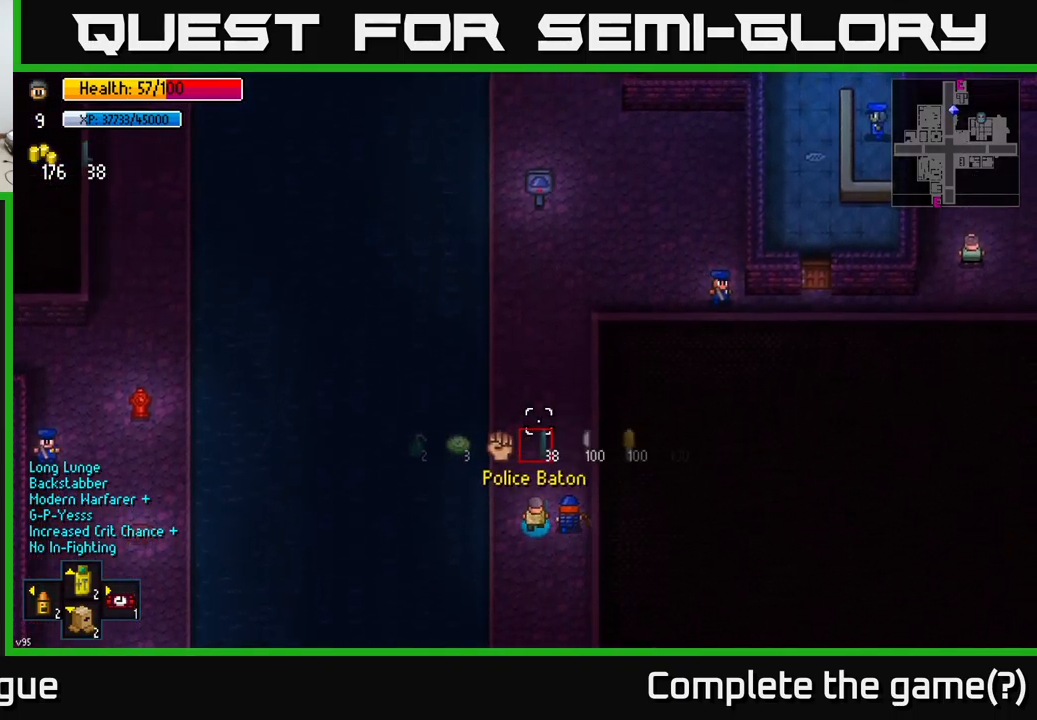
{"buttons": ["R1"], "left_stick": "up", "right_stick": "up", "events": [[17, "R1", "down"], [100, "R1", "up"], [167, "R1", "down"], [250, "R1", "up"], [433, "R1", "down"]]}
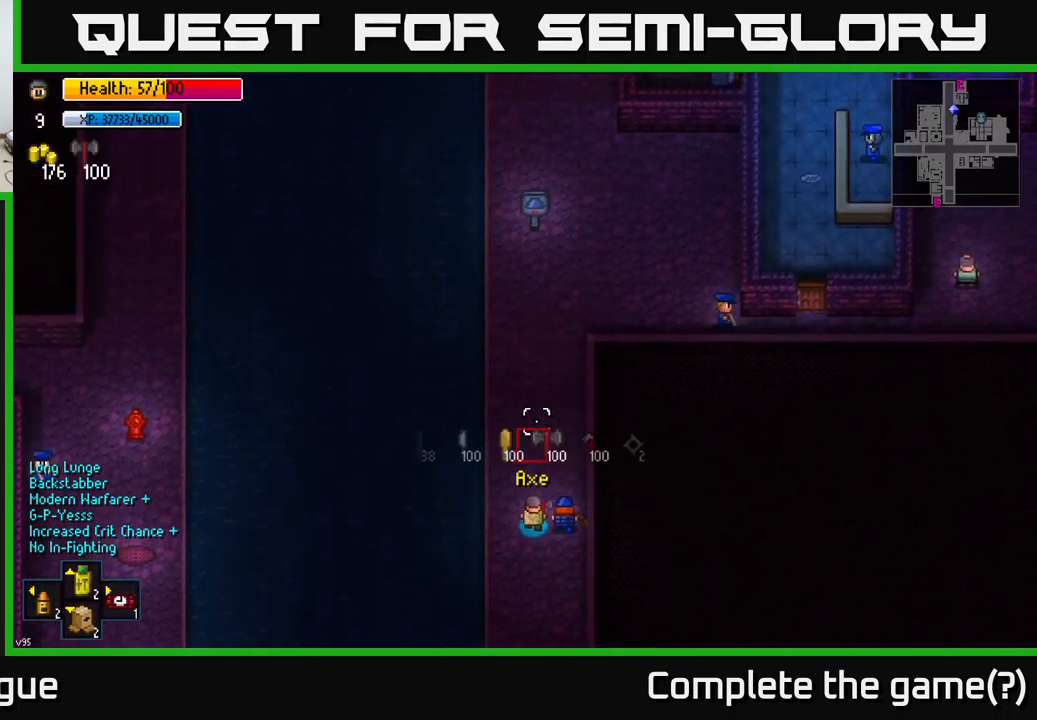
{"buttons": [], "left_stick": "up", "right_stick": "up", "events": [[17, "R1", "up"], [100, "R1", "down"], [183, "R1", "up"], [250, "R1", "down"], [317, "R1", "up"], [383, "R1", "down"], [450, "R1", "up"]]}
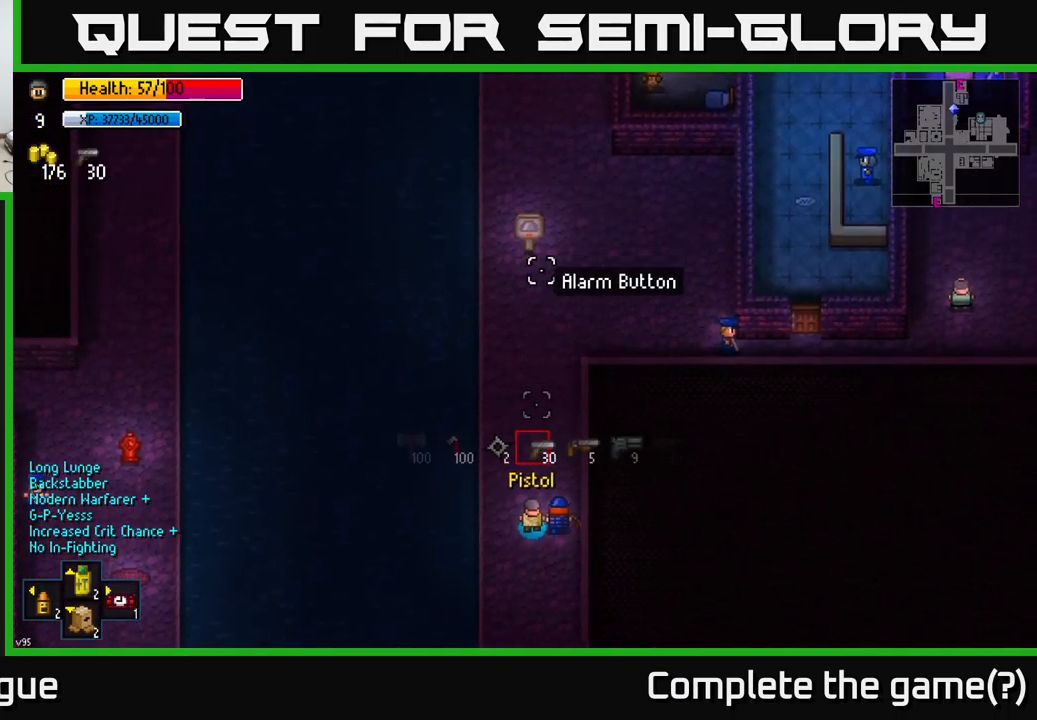
{"buttons": [], "left_stick": "up", "right_stick": "up", "events": [[50, "R1", "down"], [133, "R1", "up"], [333, "R1", "down"], [450, "R1", "up"]]}
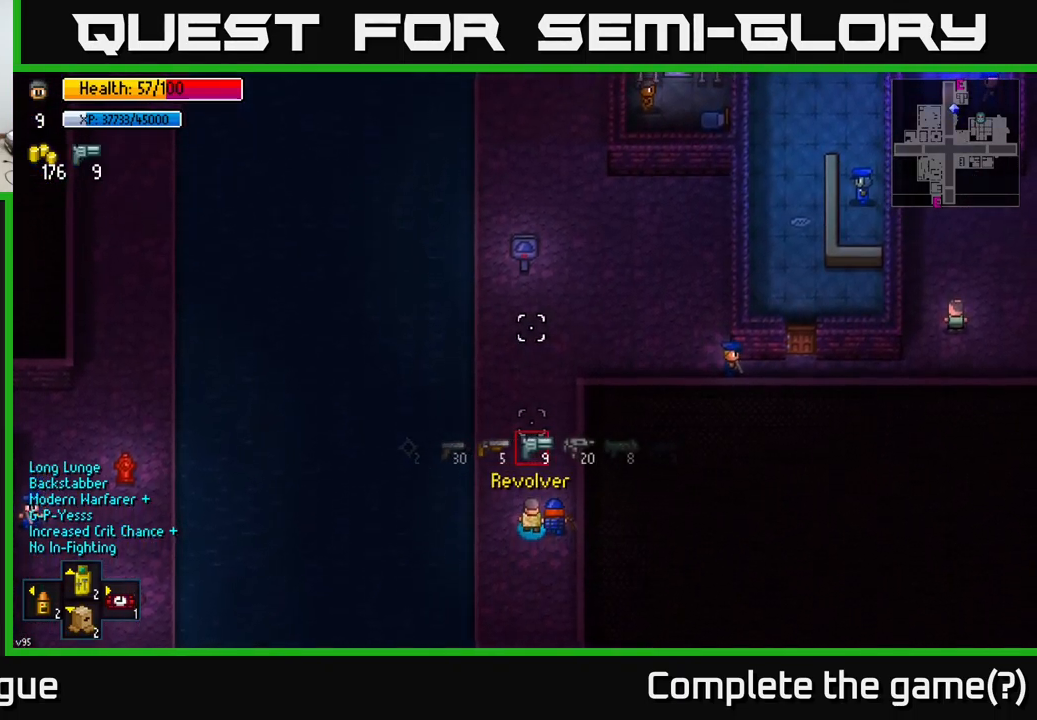
{"buttons": [], "left_stick": "up", "right_stick": "up", "events": [[183, "R1", "down"], [250, "R1", "up"]]}
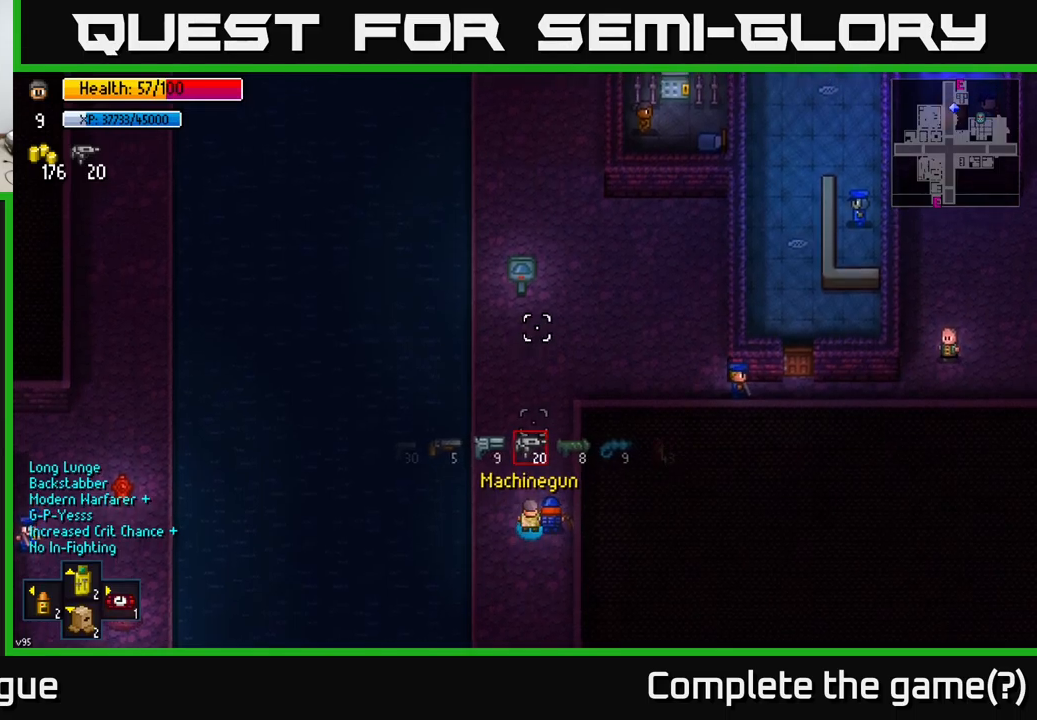
{"buttons": [], "left_stick": "up", "right_stick": "up", "events": [[117, "L1", "down"], [200, "L1", "up"], [417, "L1", "down"], [500, "L1", "up"]]}
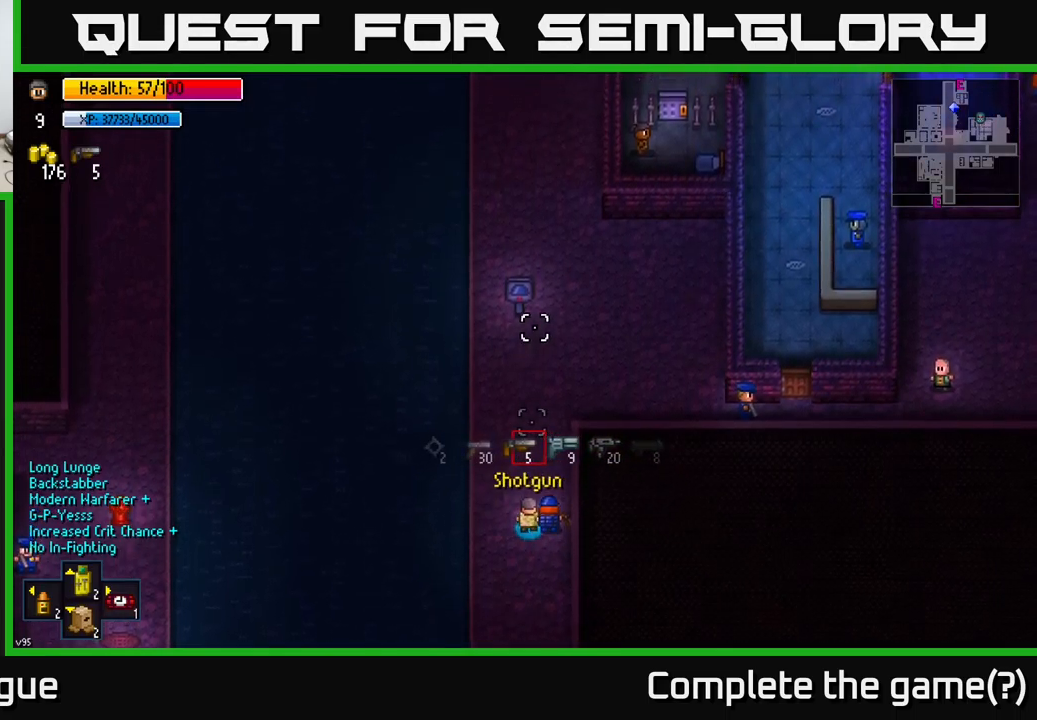
{"buttons": [], "left_stick": "up", "right_stick": "up", "events": [[284, "L1", "down"], [367, "L1", "up"]]}
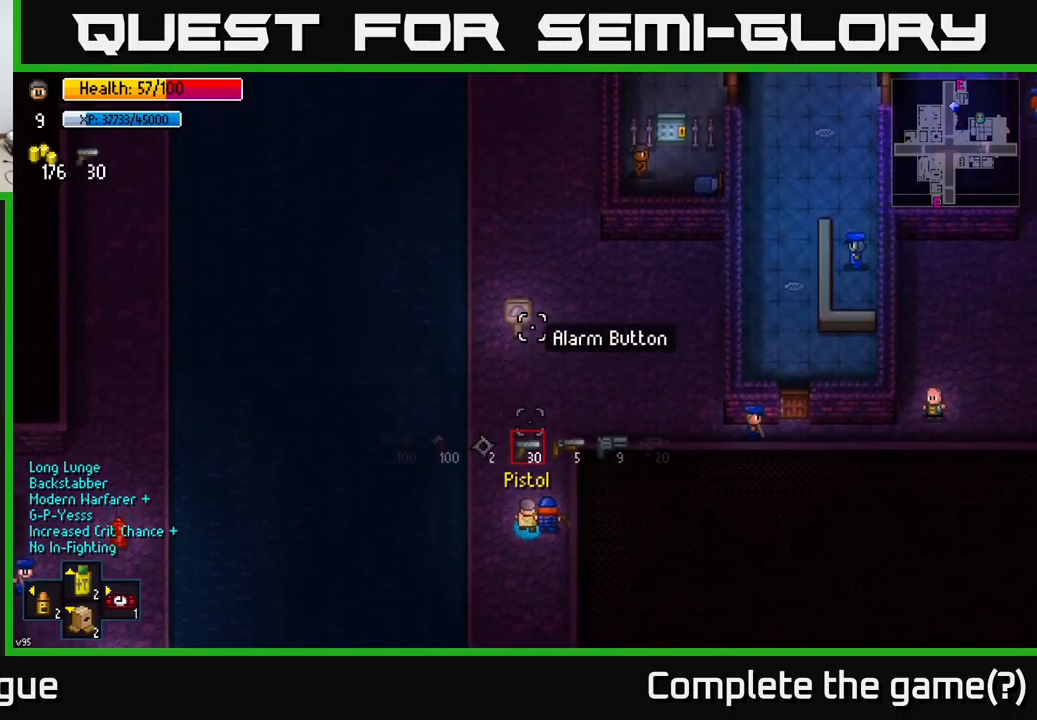
{"buttons": [], "left_stick": "up-right", "right_stick": "up", "events": [[17, "left_stick", "up-right"]]}
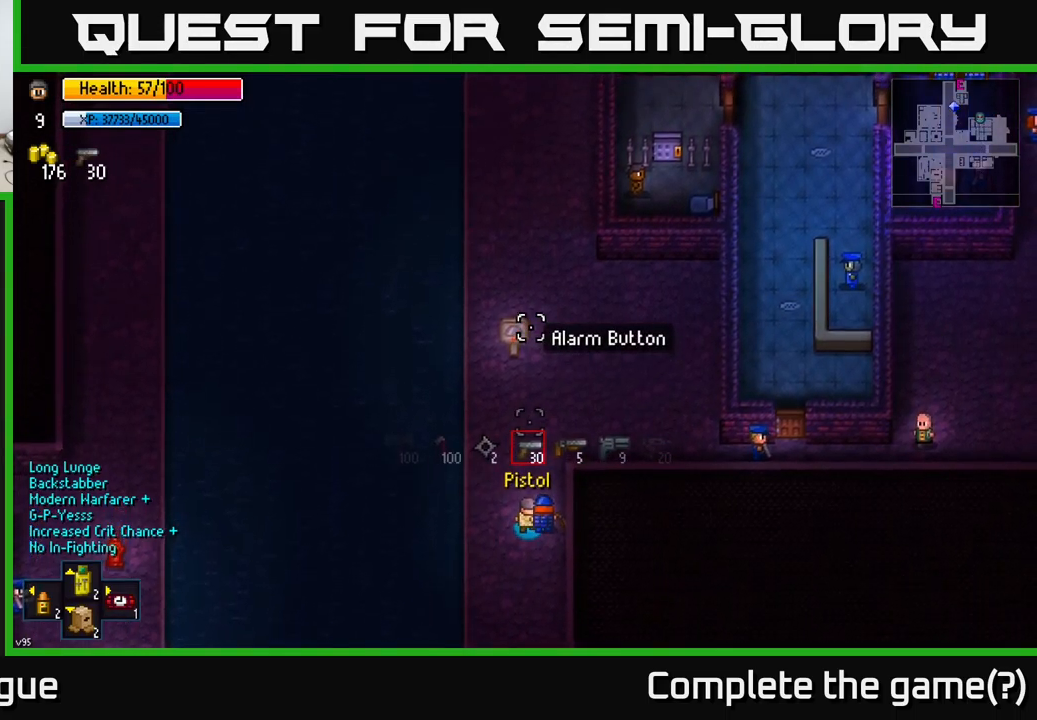
{"buttons": [], "left_stick": "up", "right_stick": "up", "events": [[367, "left_stick", "up"]]}
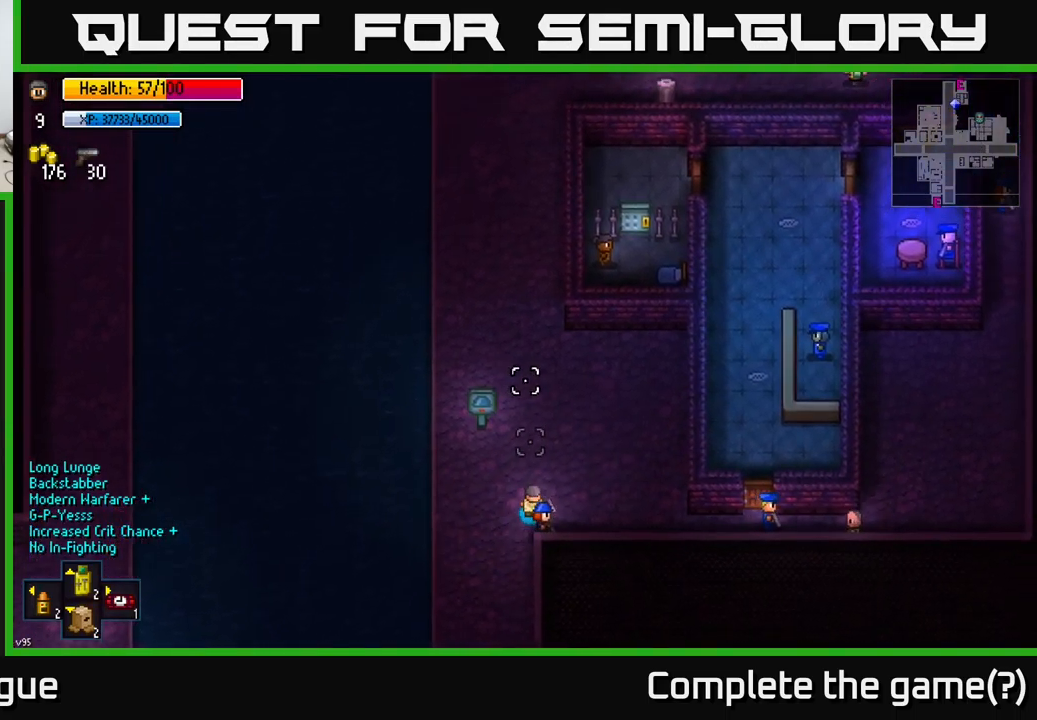
{"buttons": [], "left_stick": "up", "right_stick": "up", "events": [[184, "left_stick", "up-left"], [400, "left_stick", "up"]]}
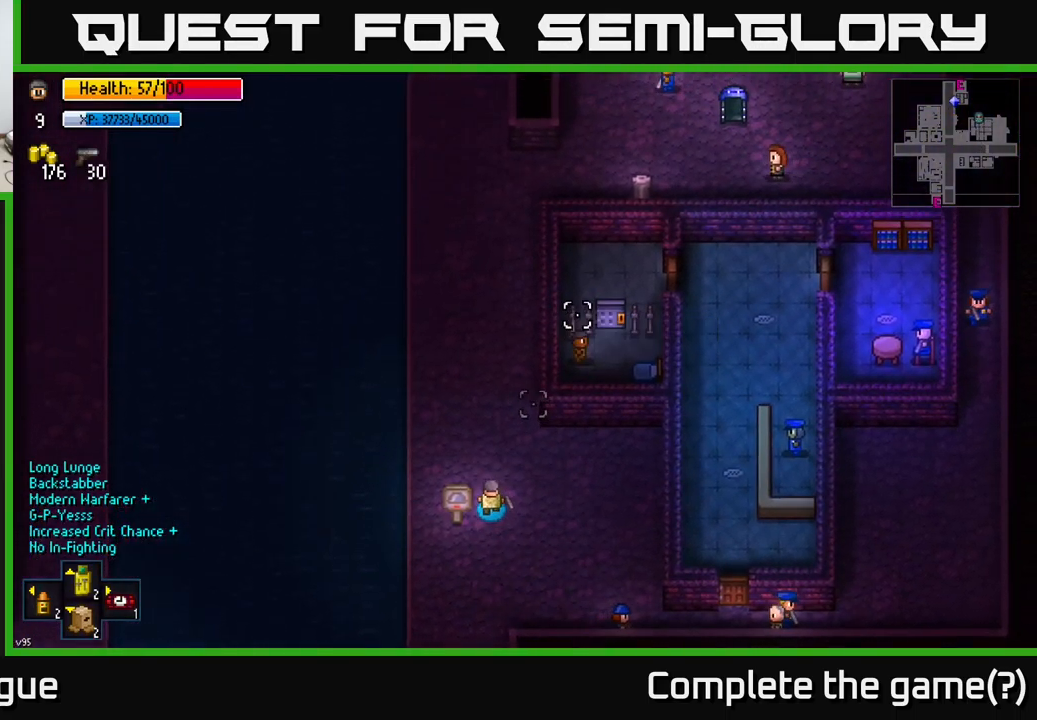
{"buttons": [], "left_stick": "up", "right_stick": "up", "events": []}
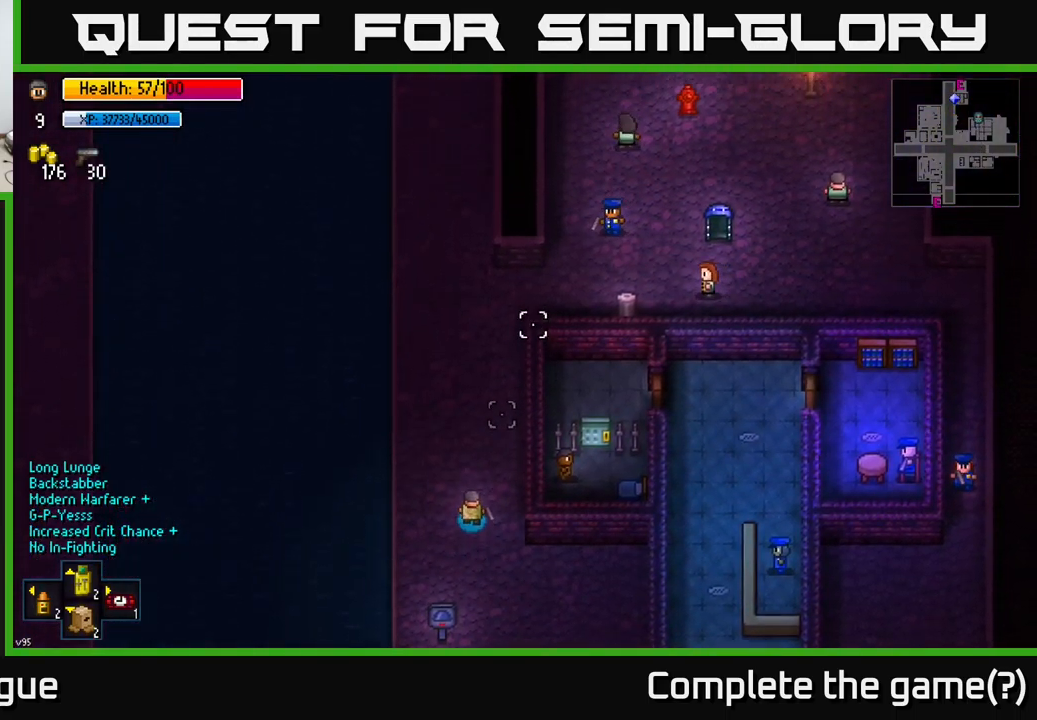
{"buttons": [], "left_stick": "up-right", "right_stick": "up", "events": [[500, "left_stick", "up-right"]]}
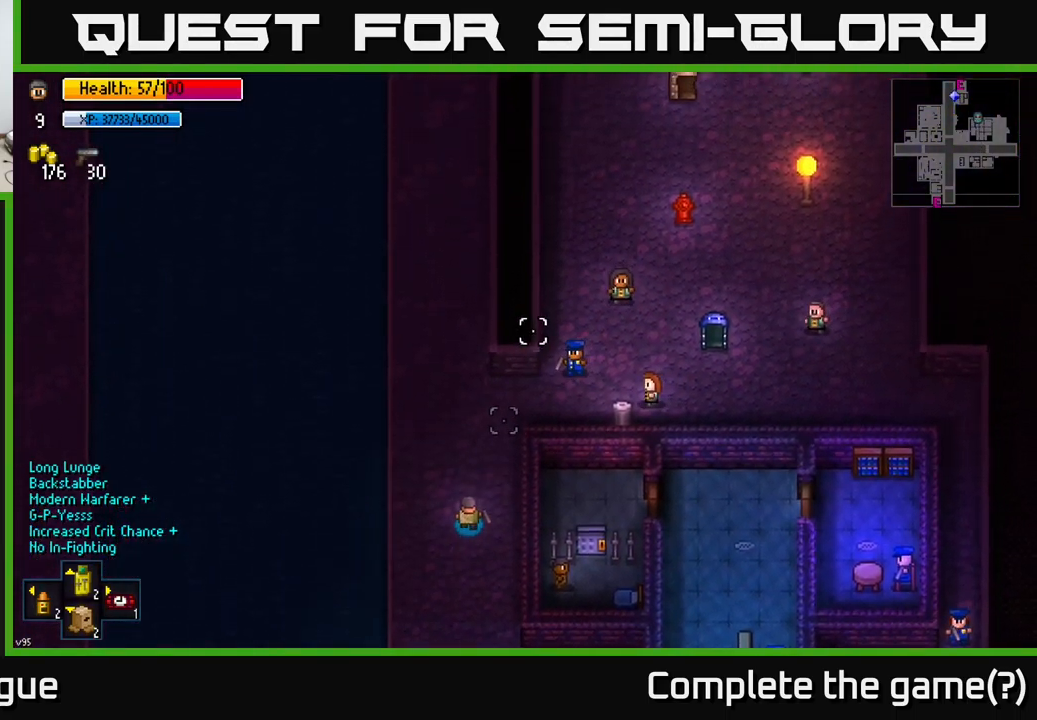
{"buttons": [], "left_stick": "right", "right_stick": "center", "events": [[34, "right_stick", "up-right"], [400, "right_stick", "center"], [484, "left_stick", "right"]]}
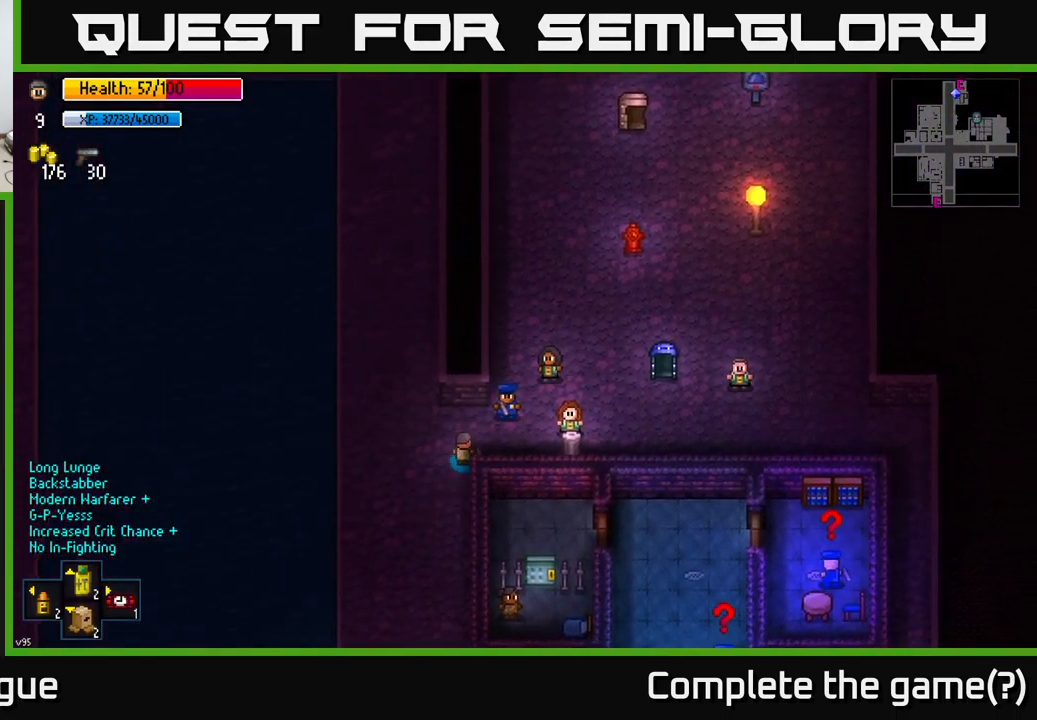
{"buttons": ["A"], "left_stick": "center", "right_stick": "center", "events": [[484, "A", "down"], [500, "left_stick", "center"]]}
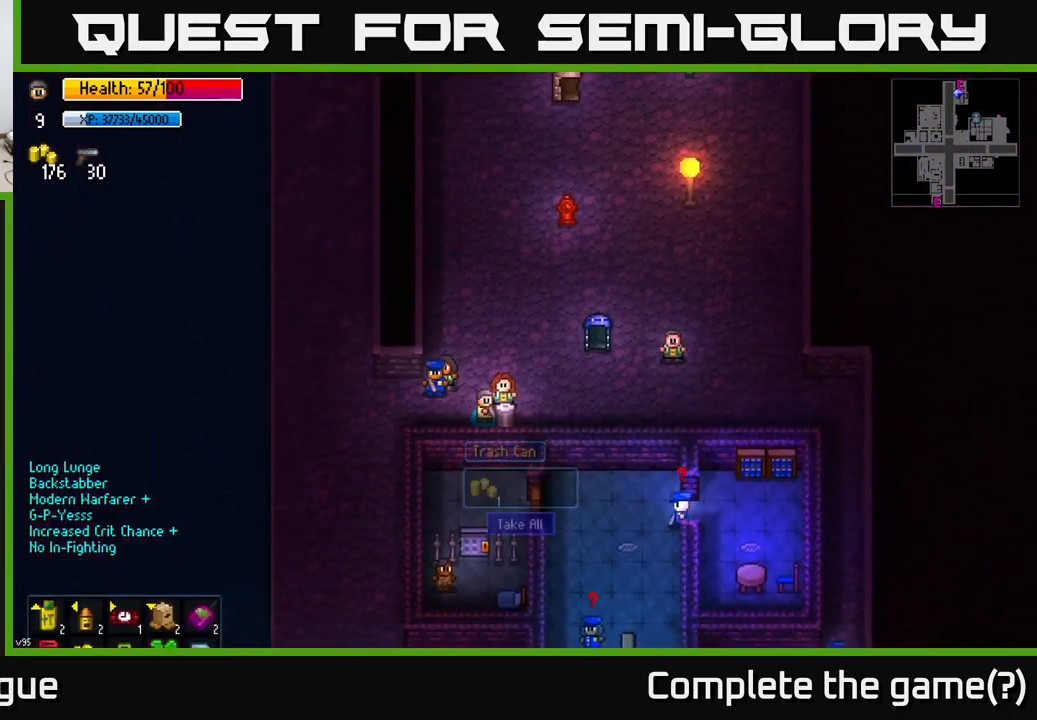
{"buttons": ["A"], "left_stick": "center", "right_stick": "center", "events": [[67, "A", "up"], [501, "A", "down"]]}
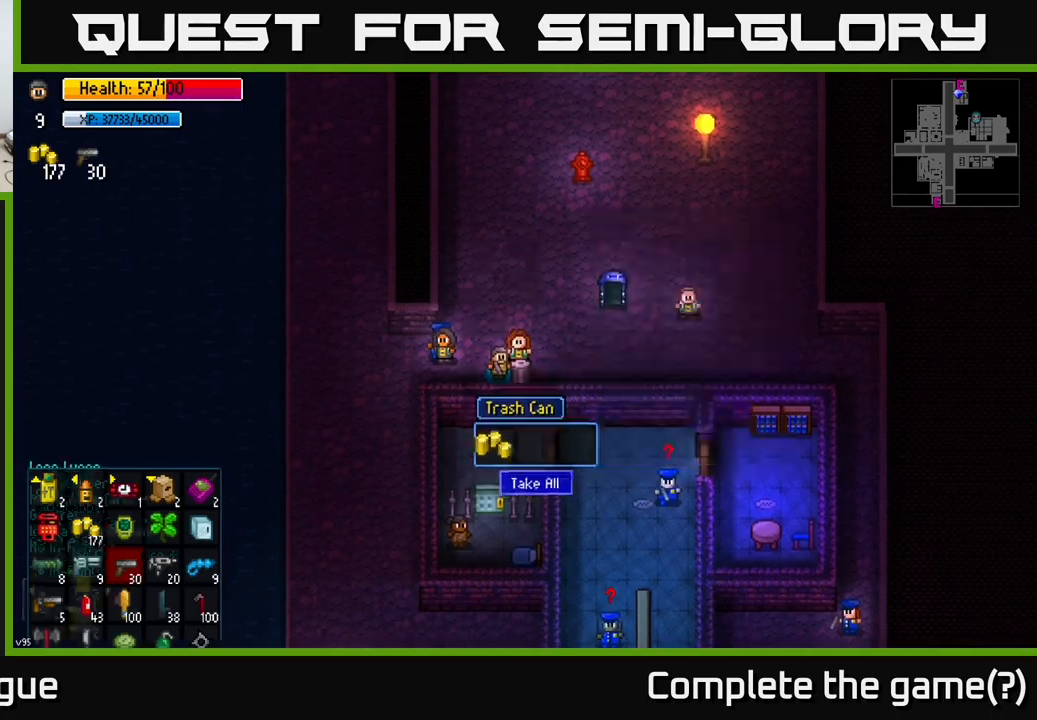
{"buttons": [], "left_stick": "up-right", "right_stick": "center", "events": [[116, "A", "up"], [150, "left_stick", "up"], [483, "left_stick", "up-right"]]}
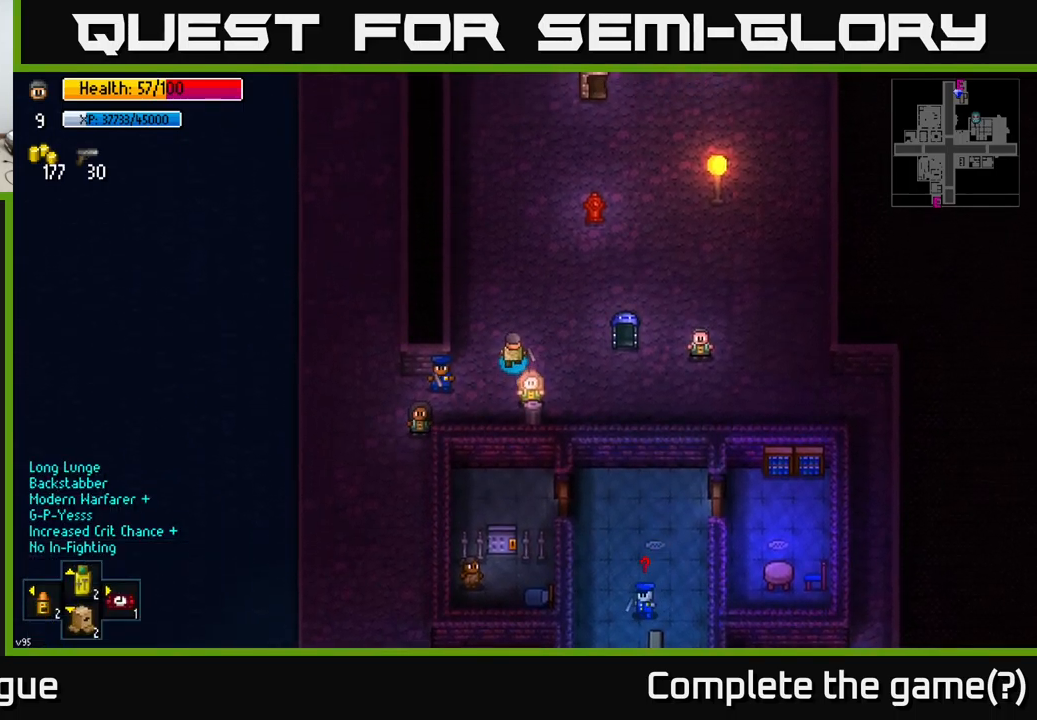
{"buttons": [], "left_stick": "up-right", "right_stick": "center", "events": []}
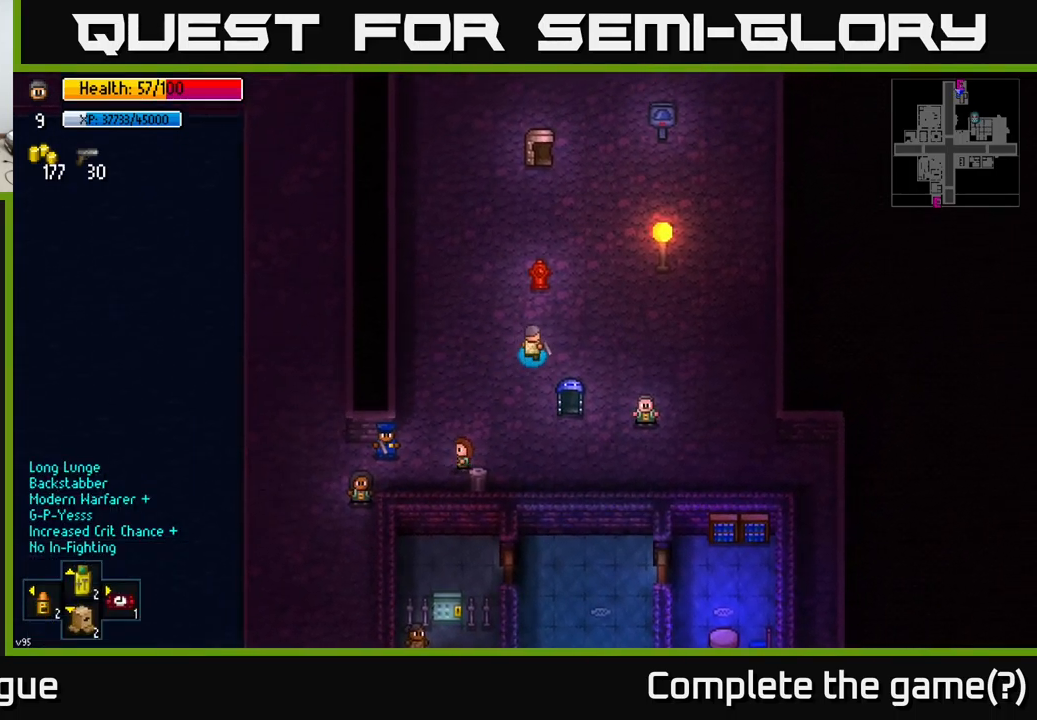
{"buttons": [], "left_stick": "up-left", "right_stick": "center", "events": [[333, "left_stick", "up"], [500, "left_stick", "up-left"]]}
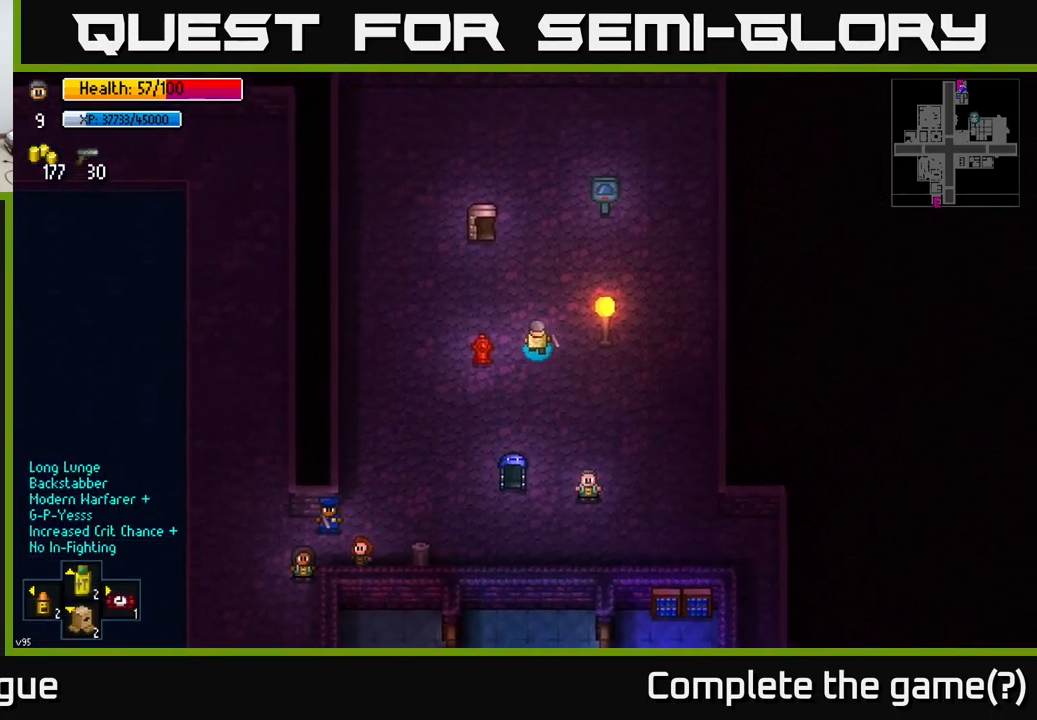
{"buttons": [], "left_stick": "center", "right_stick": "center", "events": [[466, "left_stick", "center"]]}
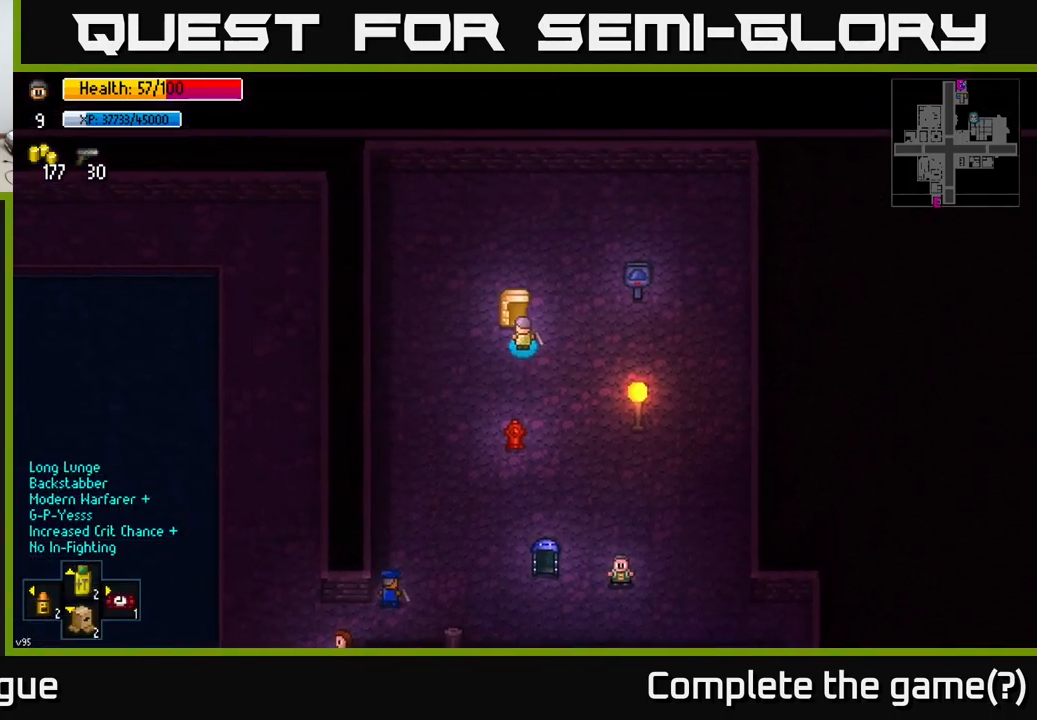
{"buttons": [], "left_stick": "center", "right_stick": "center", "events": [[50, "A", "down"], [133, "A", "up"], [333, "A", "down"], [450, "A", "up"]]}